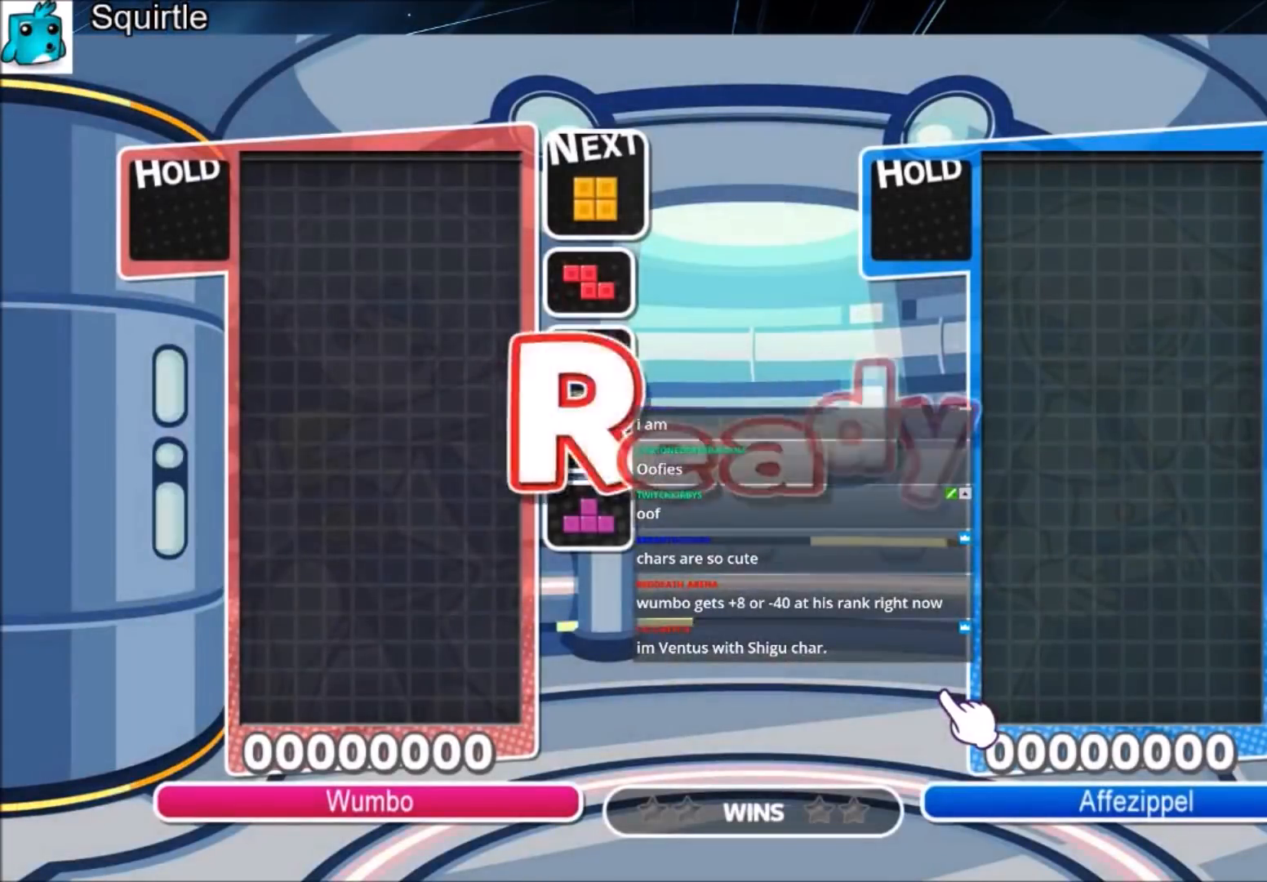
Gameplay with keyboard; each line is a JSON object with the keys held at the frame after it. "events" lists presses ("down") and releases ("up") of "c", "down", "left", "right", "shift", "up", "x" and "z" between this image and that frame as [ms after this image, input, new state], when the widget could be followed in between. No other keys are recorded. Mouse input is not recorded.
{"keys": ["right"], "events": [[234, "right", "down"]]}
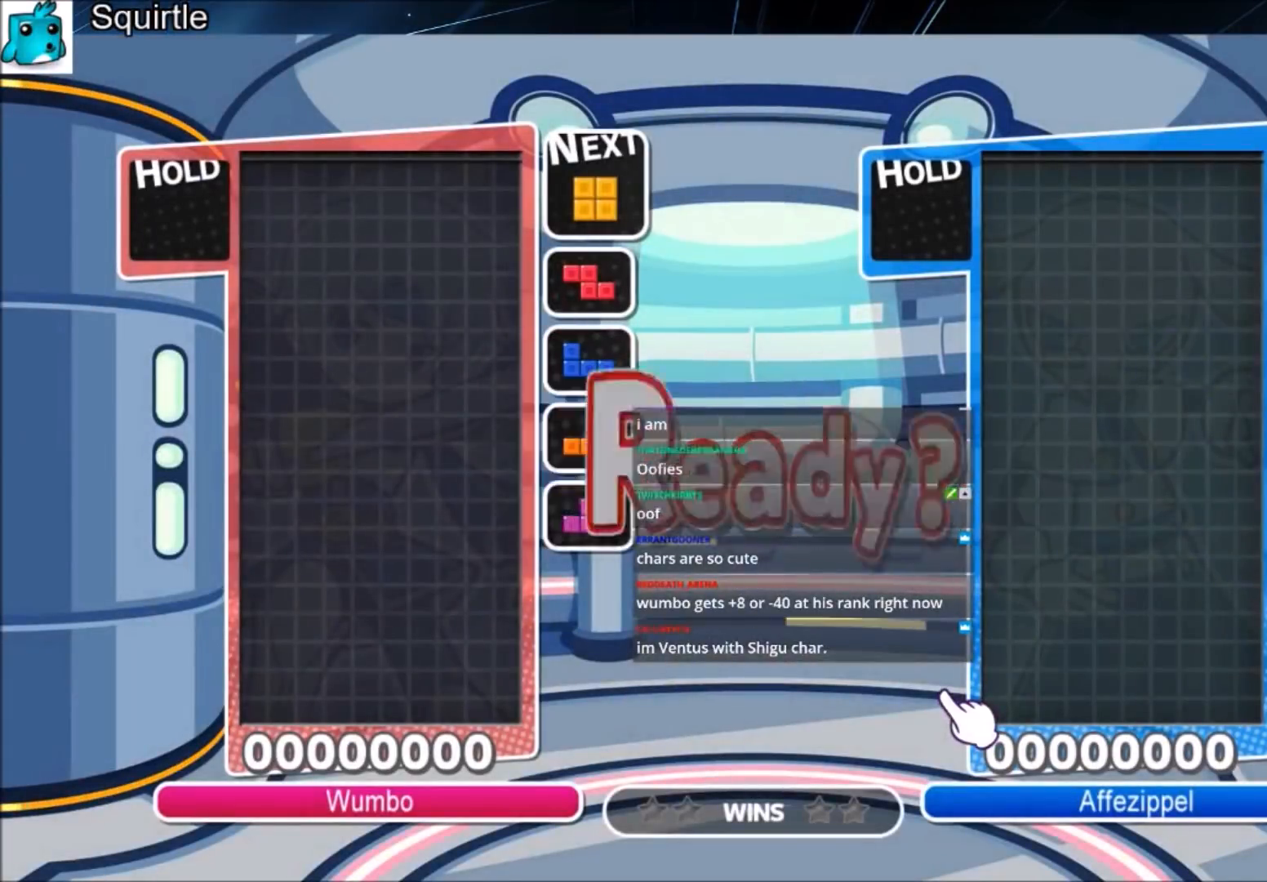
{"keys": ["right"], "events": [[66, "right", "up"], [200, "right", "down"], [333, "right", "up"], [500, "right", "down"]]}
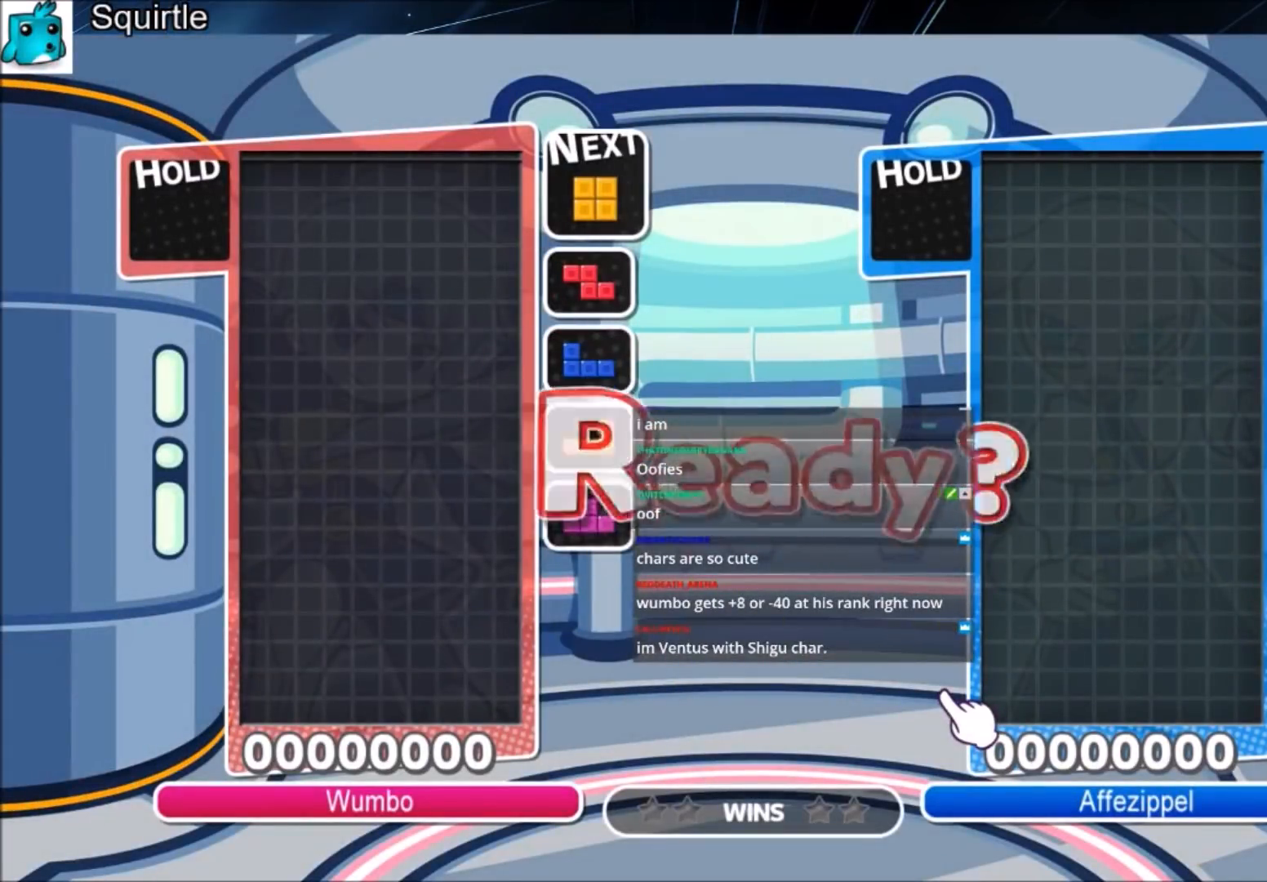
{"keys": ["right"], "events": []}
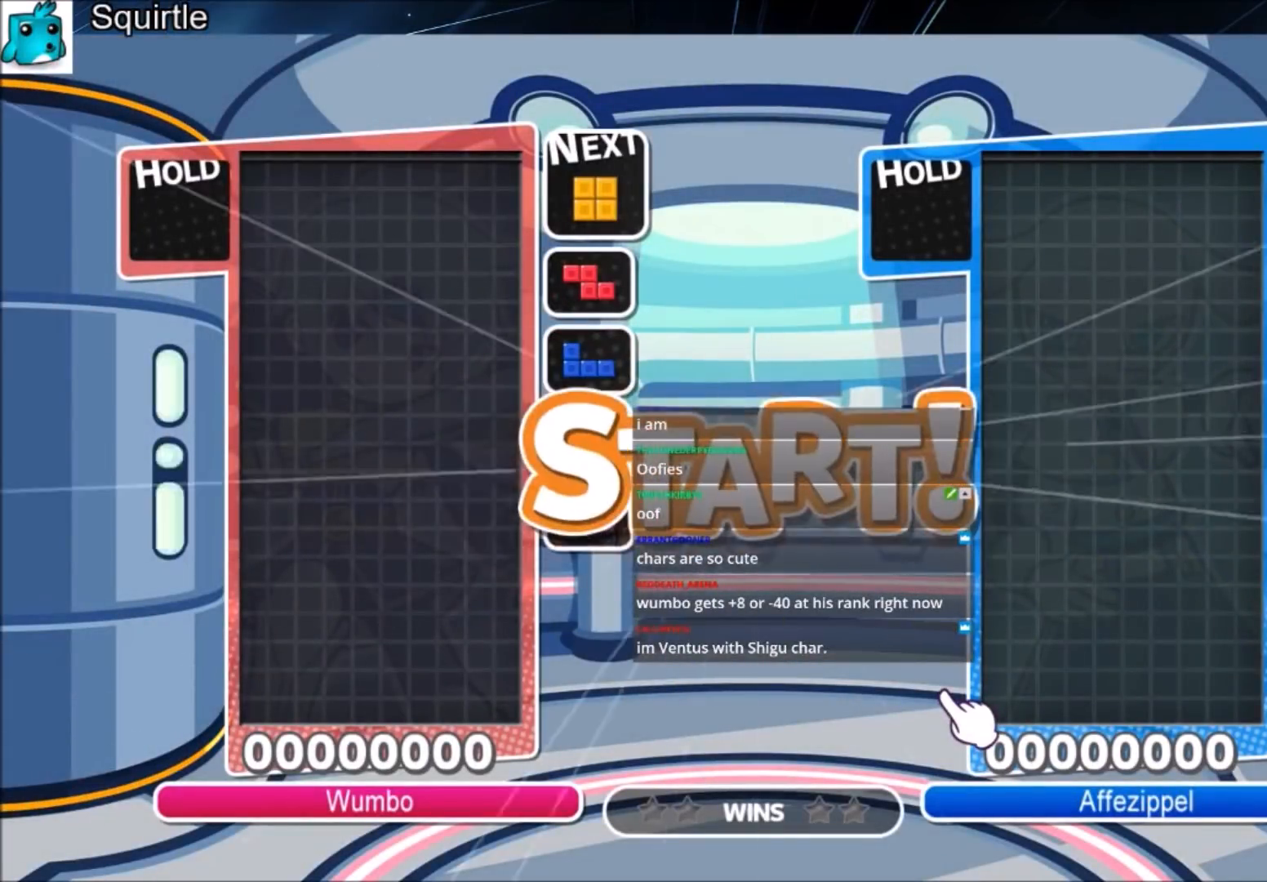
{"keys": ["right"], "events": []}
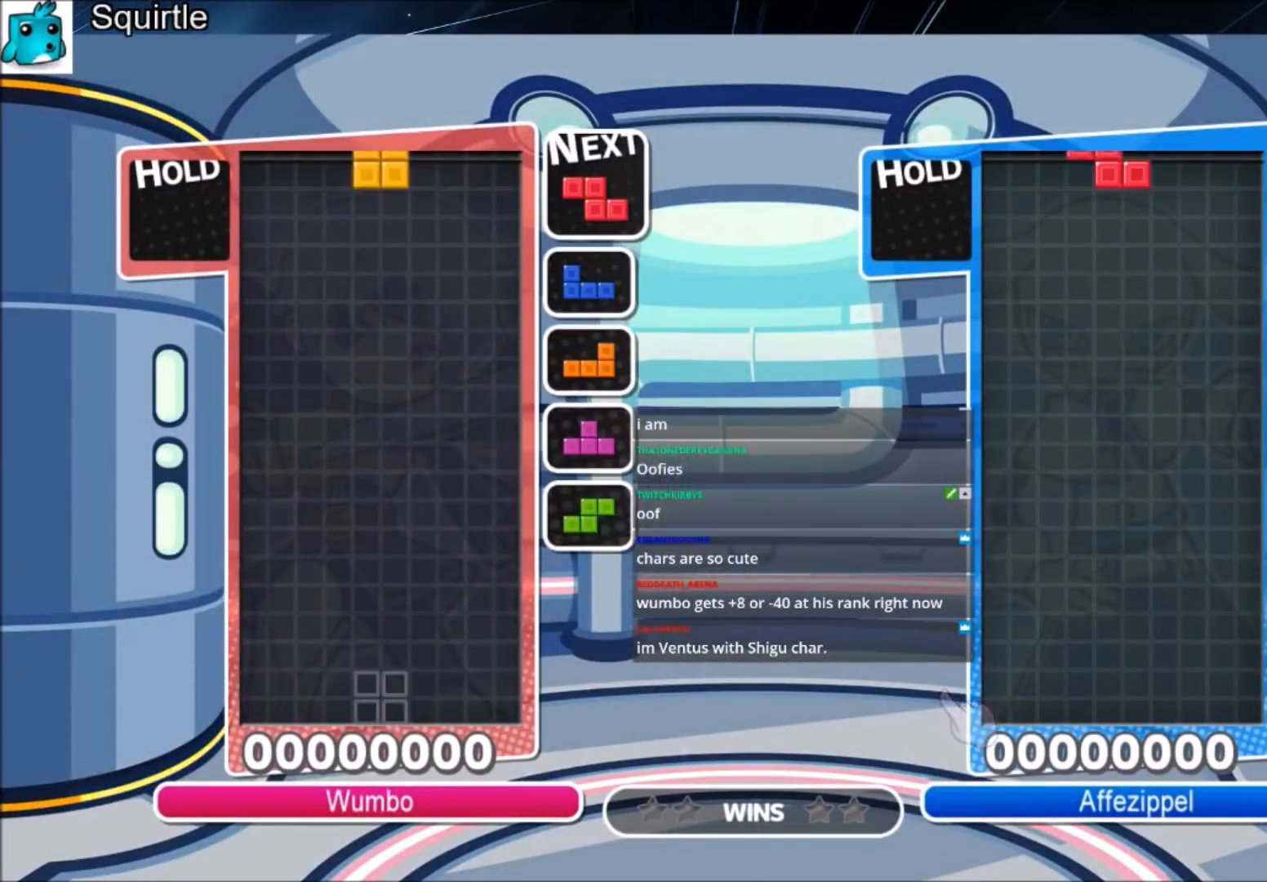
{"keys": ["down", "left"], "events": [[67, "c", "down"], [267, "c", "up"], [401, "left", "down"], [401, "right", "up"], [434, "down", "down"]]}
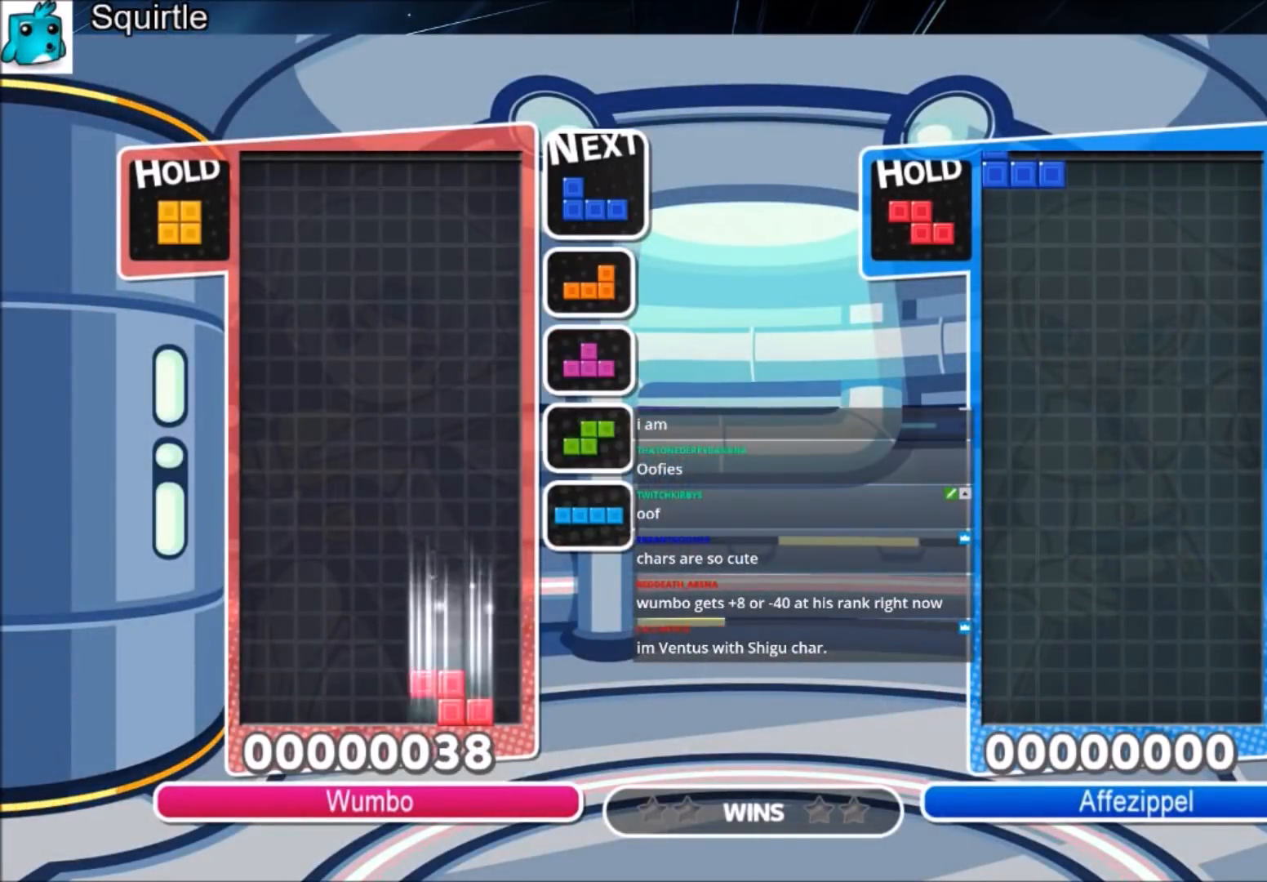
{"keys": ["c", "left"], "events": [[33, "down", "up"], [233, "down", "down"], [333, "down", "up"], [400, "c", "down"]]}
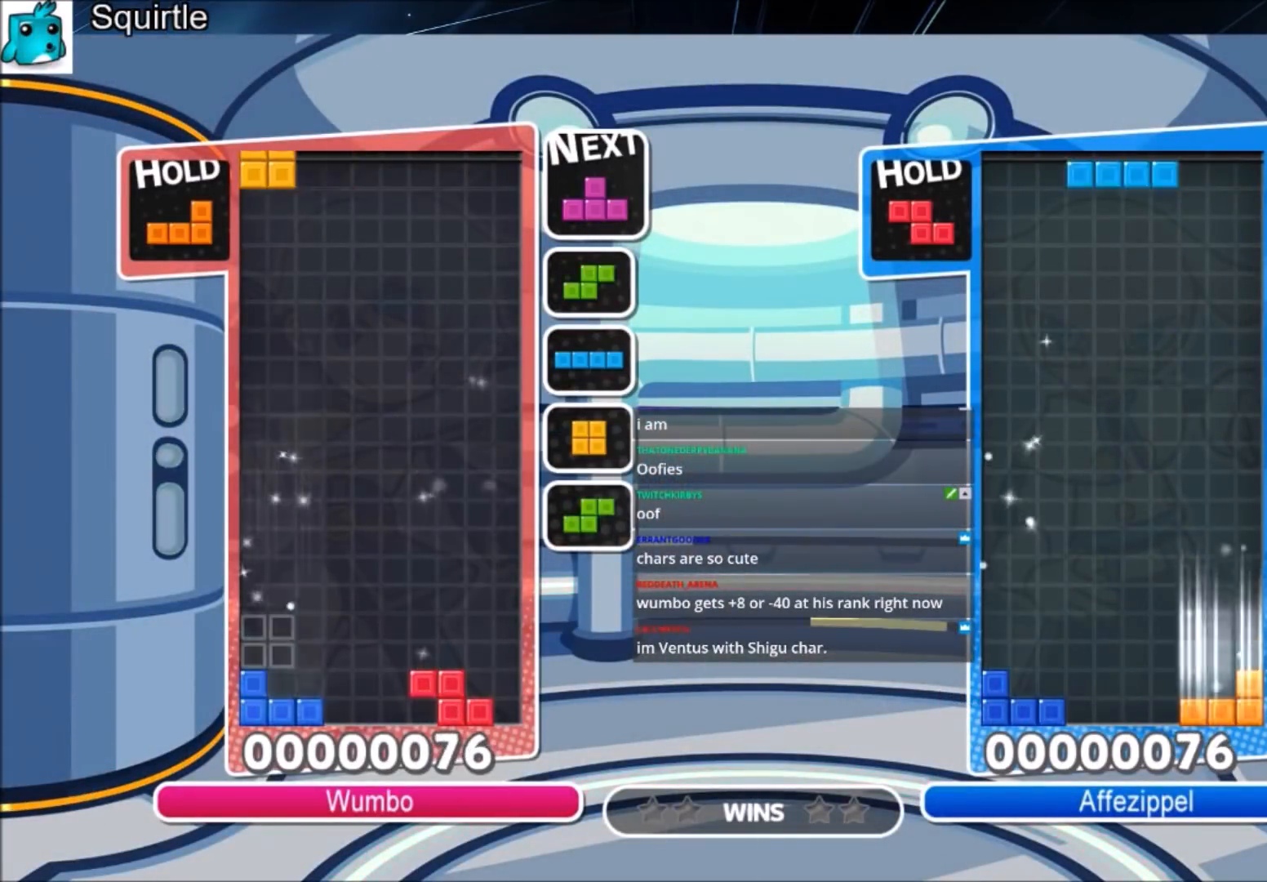
{"keys": ["right", "z"], "events": [[100, "c", "up"], [134, "right", "down"], [200, "down", "down"], [200, "left", "up"], [334, "down", "up"], [434, "z", "down"]]}
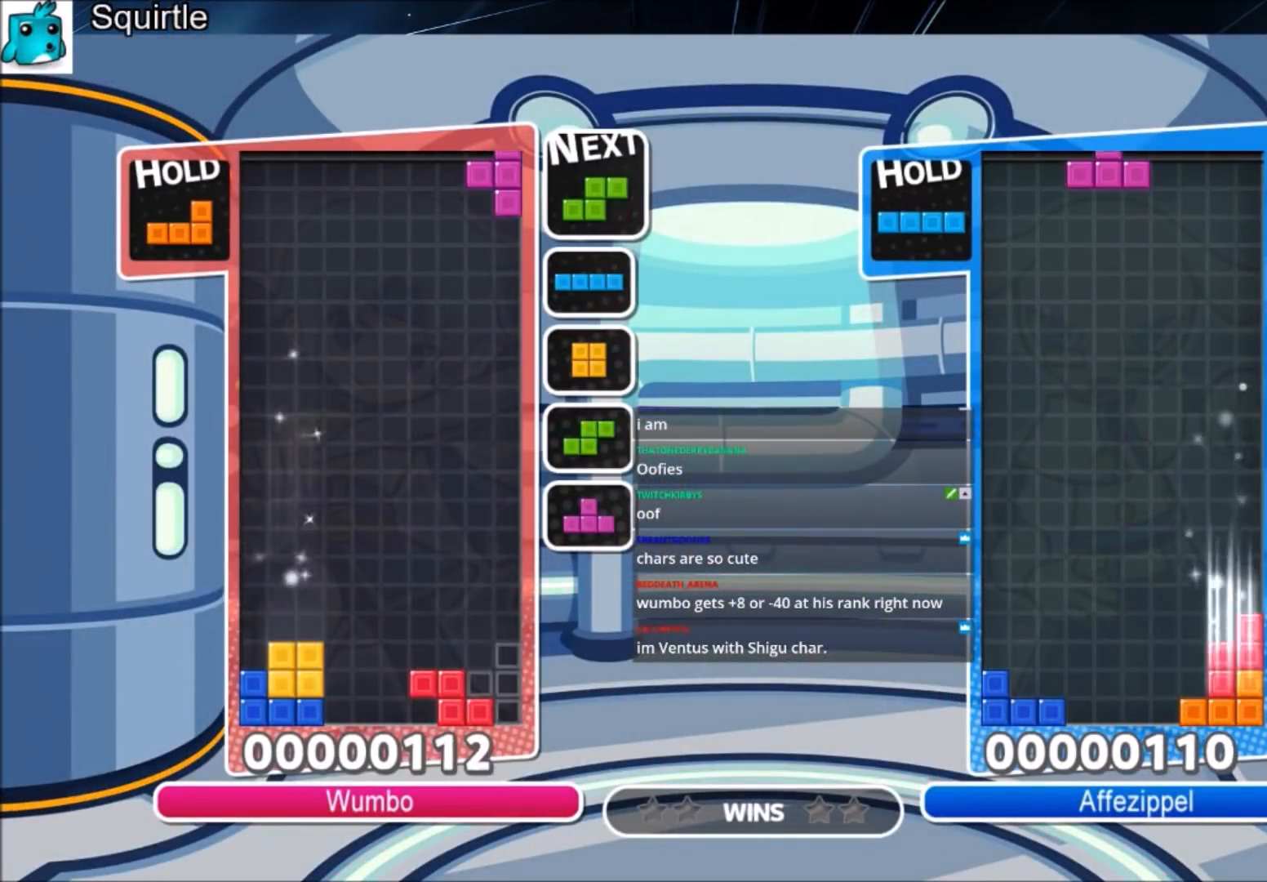
{"keys": ["left"], "events": [[66, "down", "down"], [66, "z", "up"], [167, "down", "up"], [400, "down", "down"], [433, "left", "down"], [433, "right", "up"], [500, "down", "up"]]}
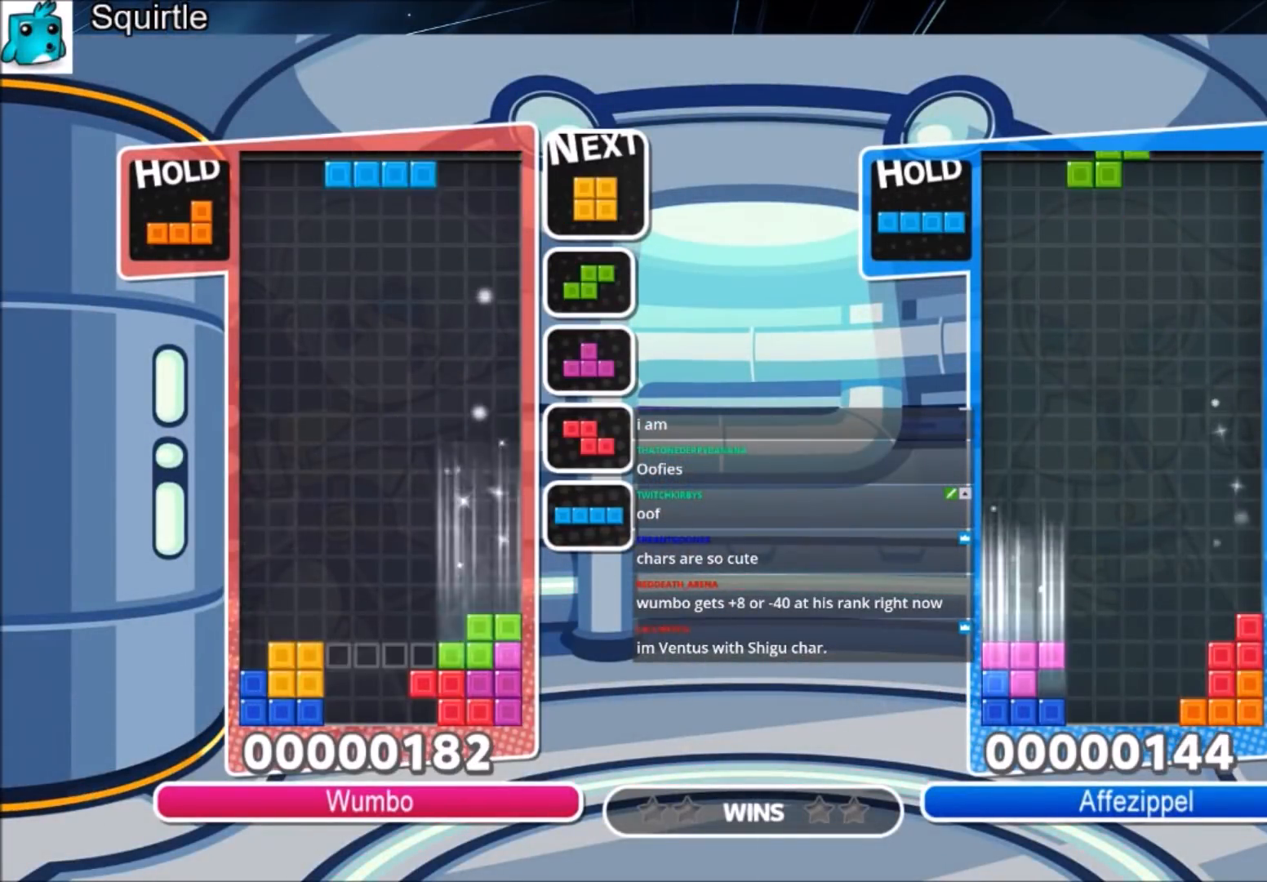
{"keys": ["down"], "events": [[67, "c", "down"], [167, "x", "down"], [234, "c", "up"], [267, "x", "up"], [301, "x", "down"], [401, "down", "down"], [467, "left", "up"], [467, "x", "up"]]}
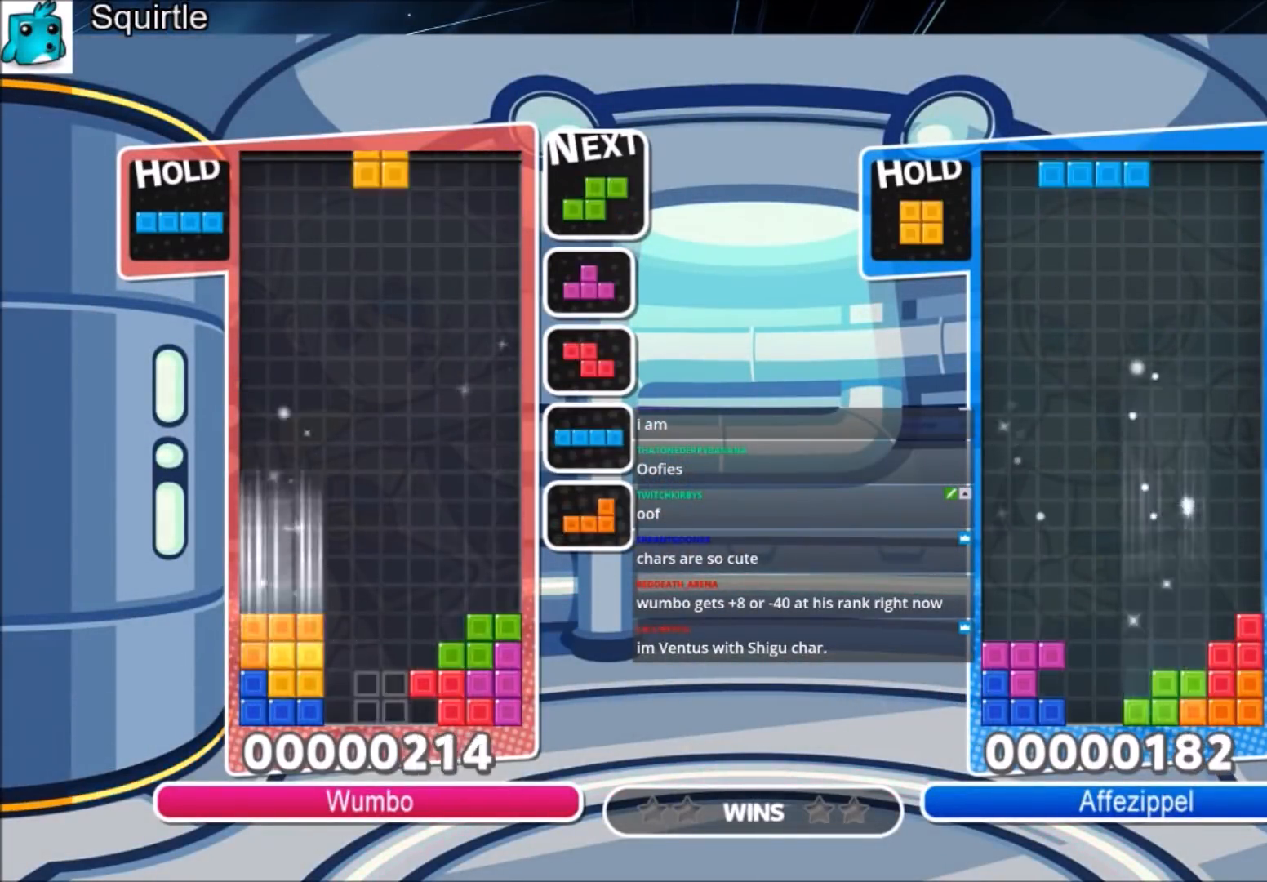
{"keys": ["left"], "events": [[66, "down", "up"], [100, "c", "down"], [300, "c", "up"], [467, "left", "down"]]}
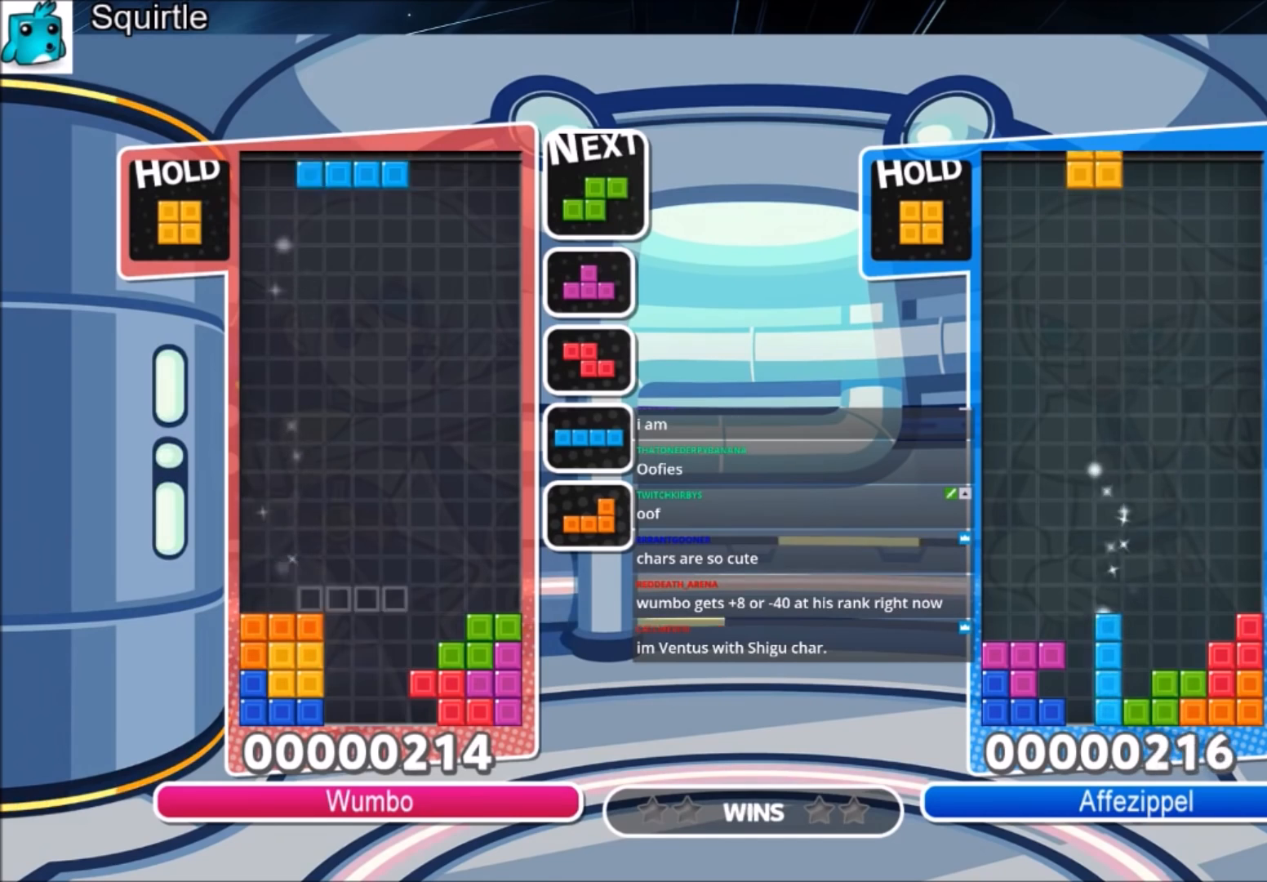
{"keys": ["up"], "events": [[34, "x", "down"], [67, "up", "down"], [100, "left", "up"], [167, "x", "up"], [200, "left", "down"], [267, "left", "up"]]}
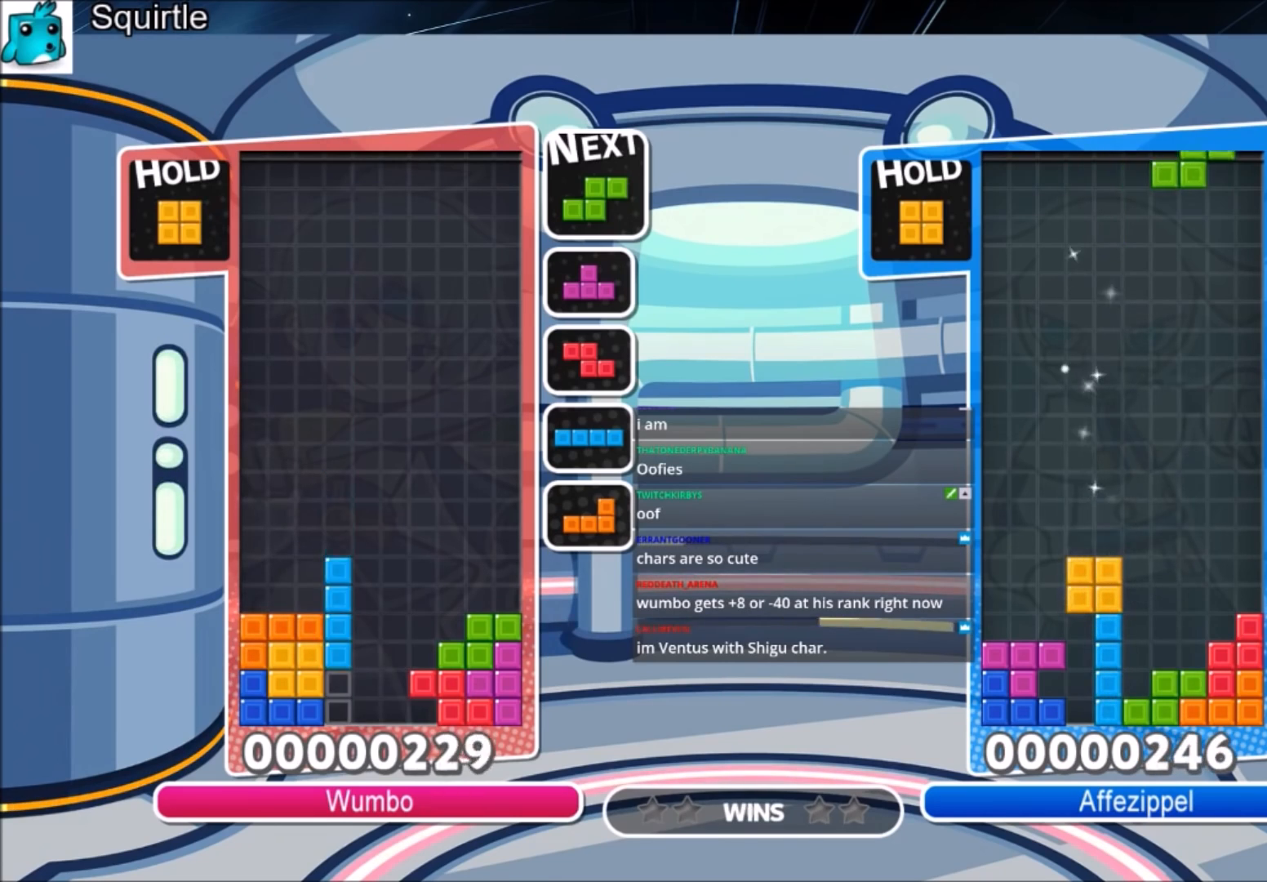
{"keys": ["down"], "events": [[167, "up", "up"], [167, "x", "down"], [267, "down", "down"], [367, "down", "up"], [400, "x", "up"], [467, "down", "down"]]}
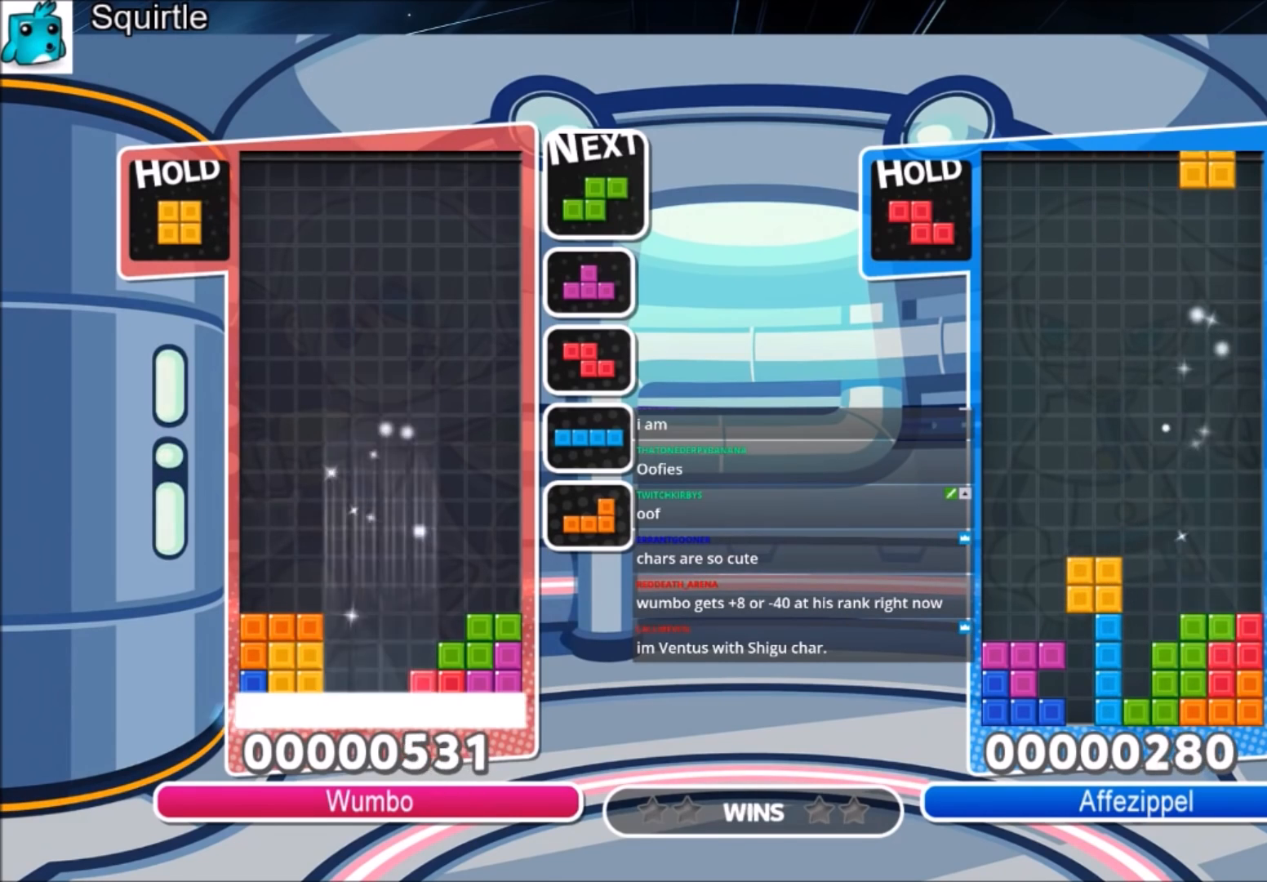
{"keys": [], "events": [[34, "down", "up"], [100, "down", "down"], [234, "down", "up"]]}
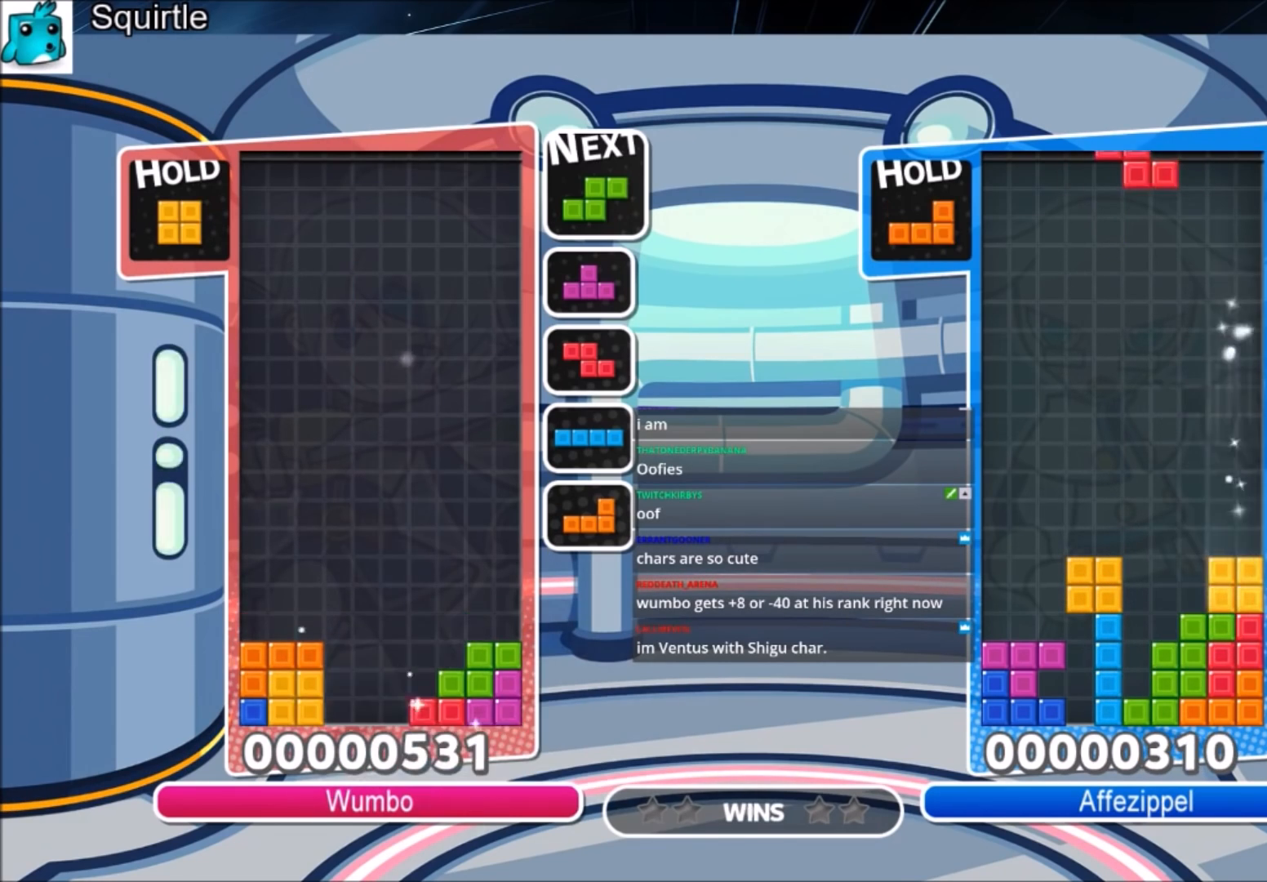
{"keys": [], "events": [[100, "right", "down"], [200, "right", "up"], [300, "right", "down"], [333, "down", "down"], [400, "right", "up"], [433, "down", "up"]]}
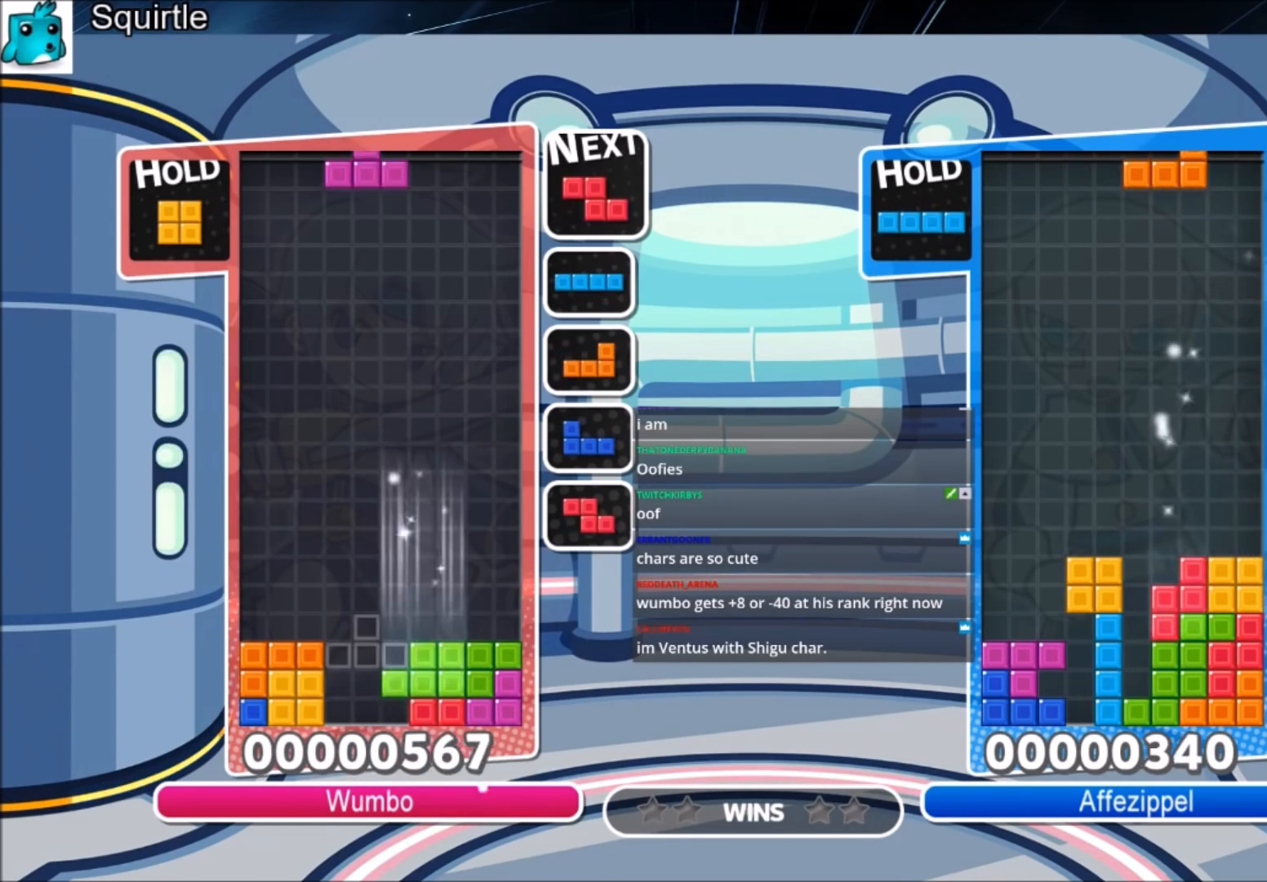
{"keys": [], "events": [[67, "left", "down"], [67, "x", "down"], [134, "down", "down"], [234, "x", "up"], [267, "left", "up"], [467, "down", "up"]]}
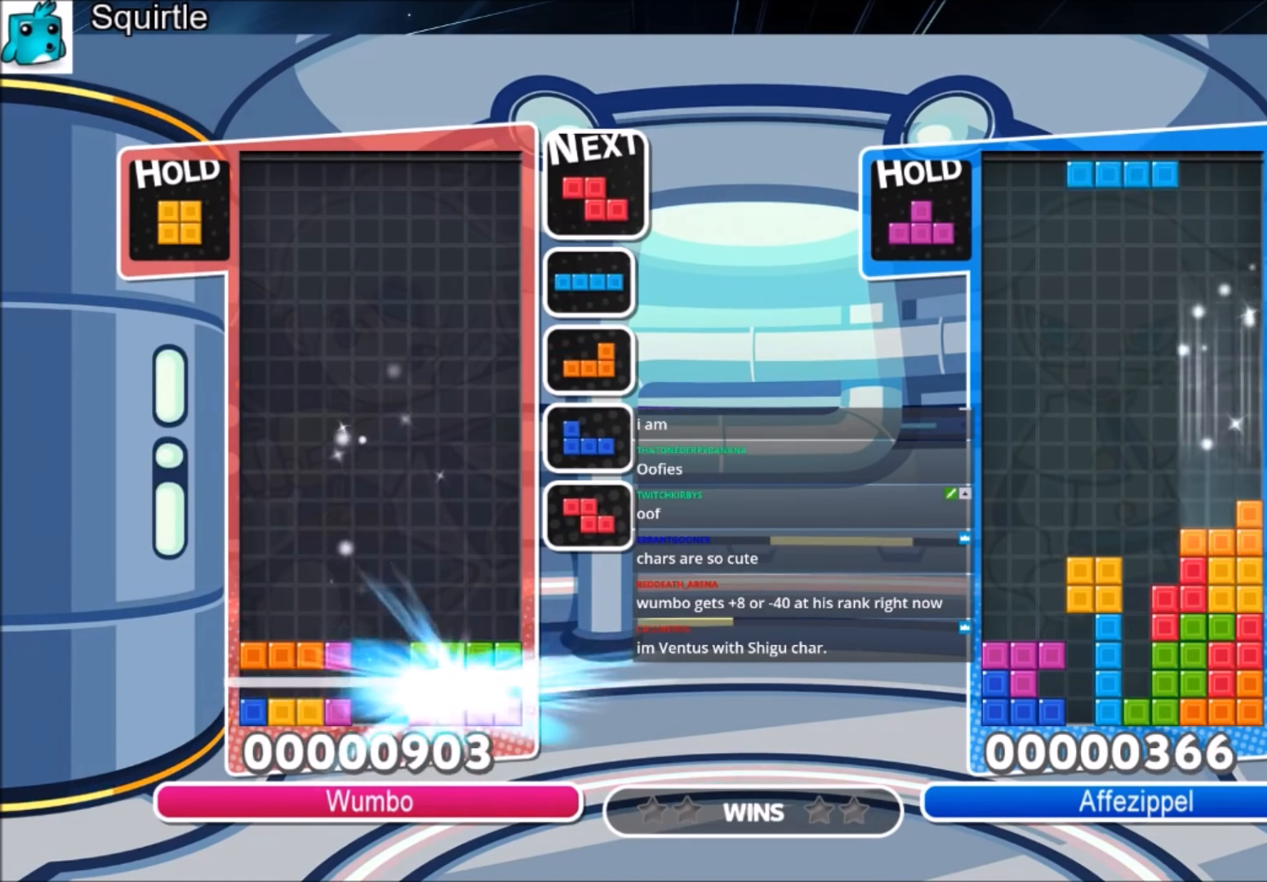
{"keys": ["c"], "events": [[467, "c", "down"]]}
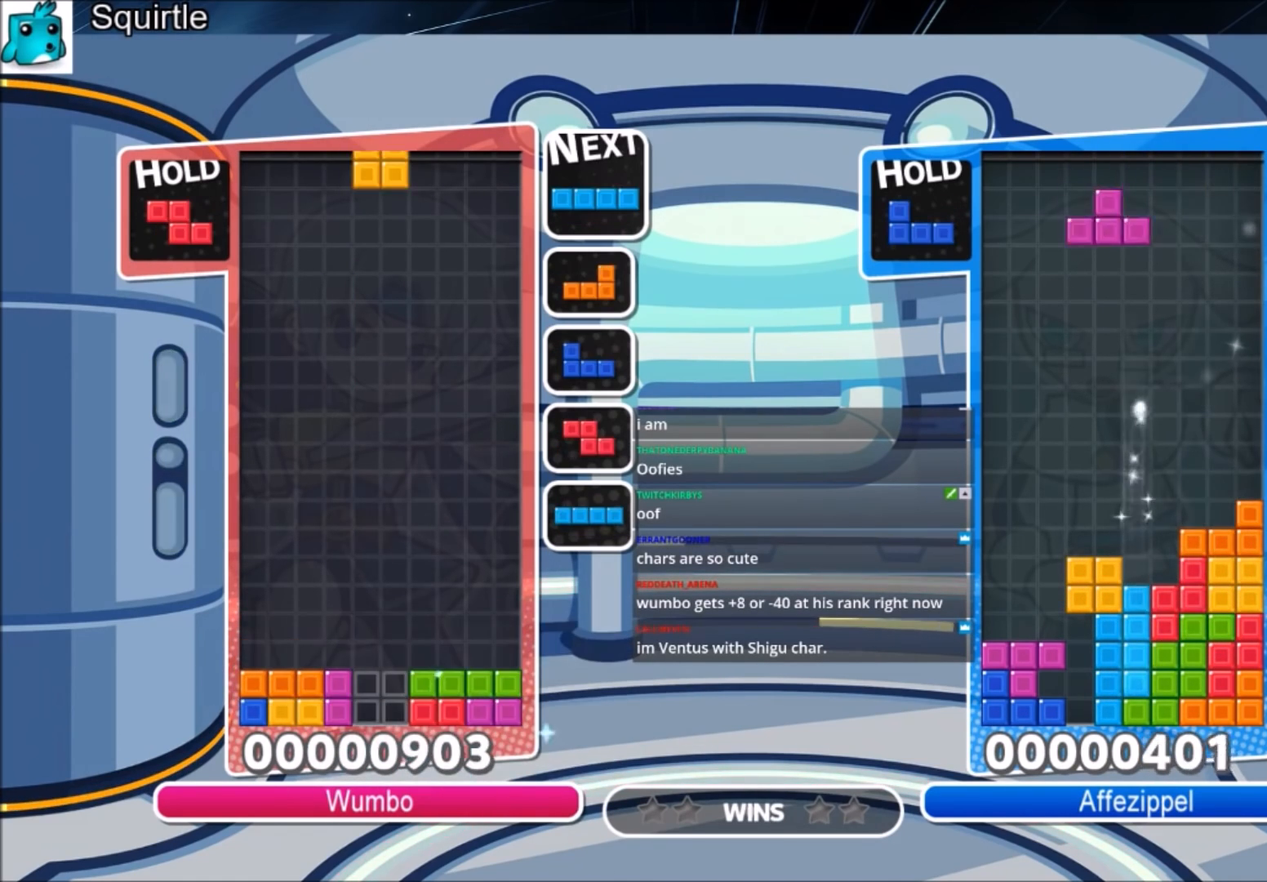
{"keys": [], "events": [[167, "c", "up"], [200, "down", "down"], [301, "down", "up"]]}
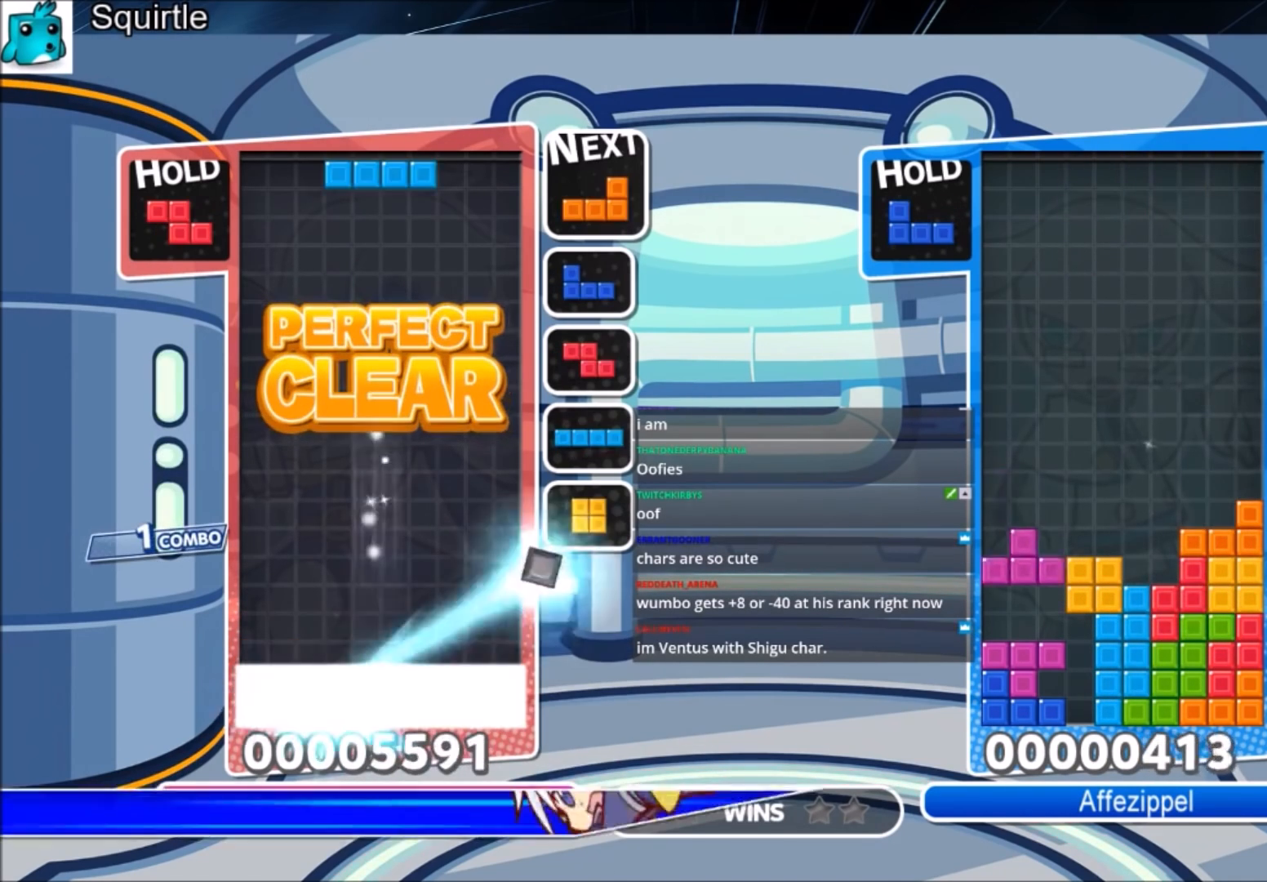
{"keys": ["down", "left"], "events": [[100, "c", "down"], [100, "right", "down"], [267, "c", "up"], [467, "left", "down"], [467, "right", "up"], [500, "down", "down"]]}
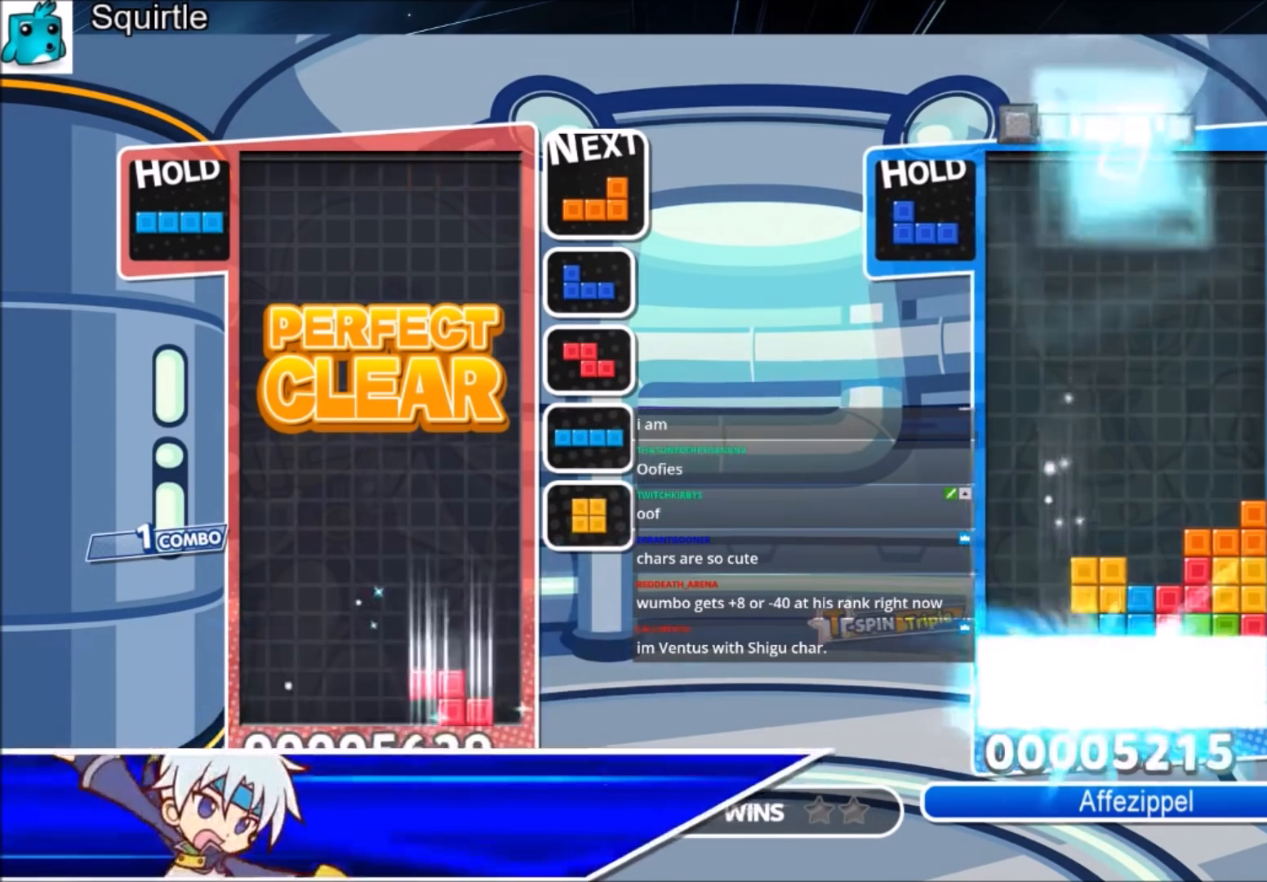
{"keys": [], "events": [[100, "down", "up"], [234, "x", "down"], [334, "down", "down"], [334, "x", "up"], [367, "down", "up"], [434, "left", "up"]]}
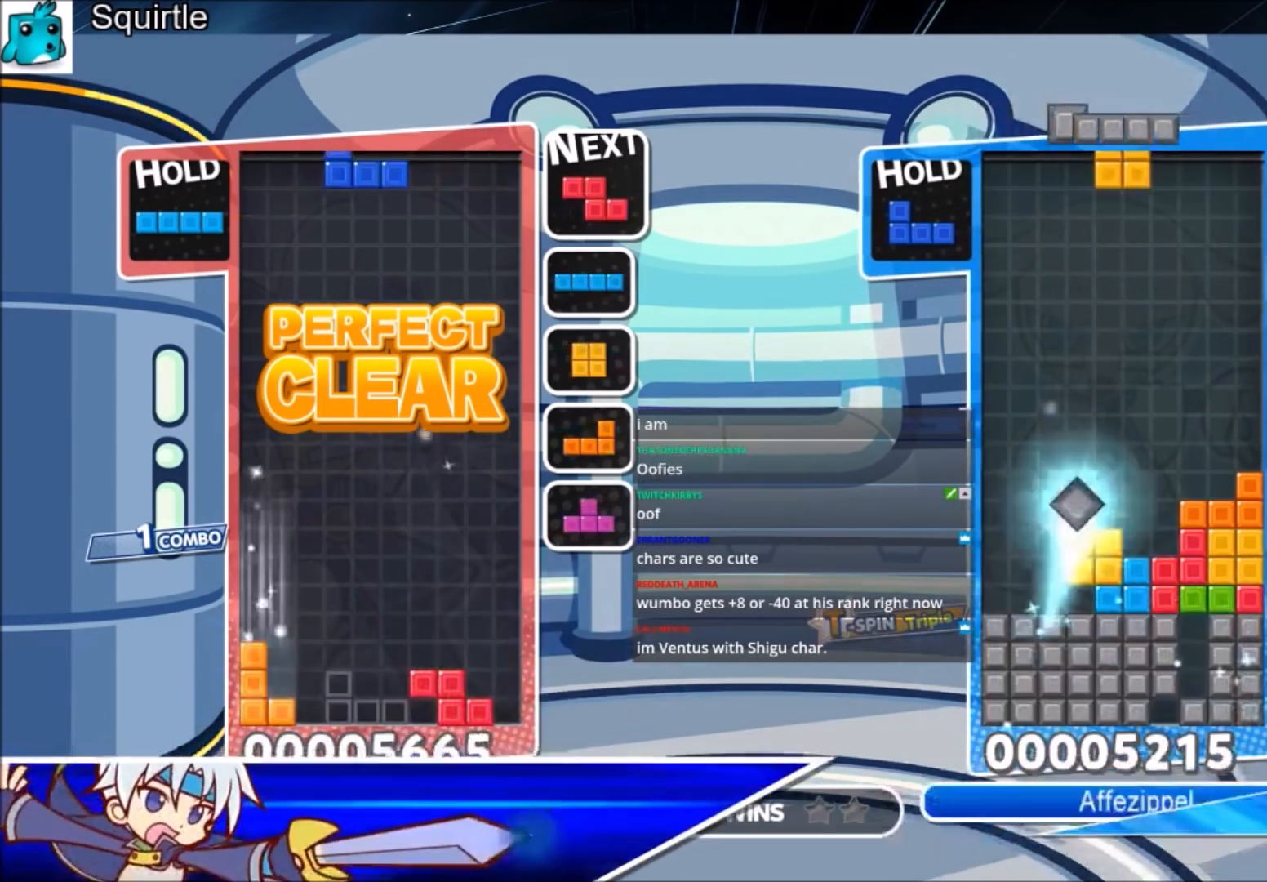
{"keys": [], "events": [[100, "z", "down"], [267, "z", "up"], [300, "left", "down"], [400, "left", "up"]]}
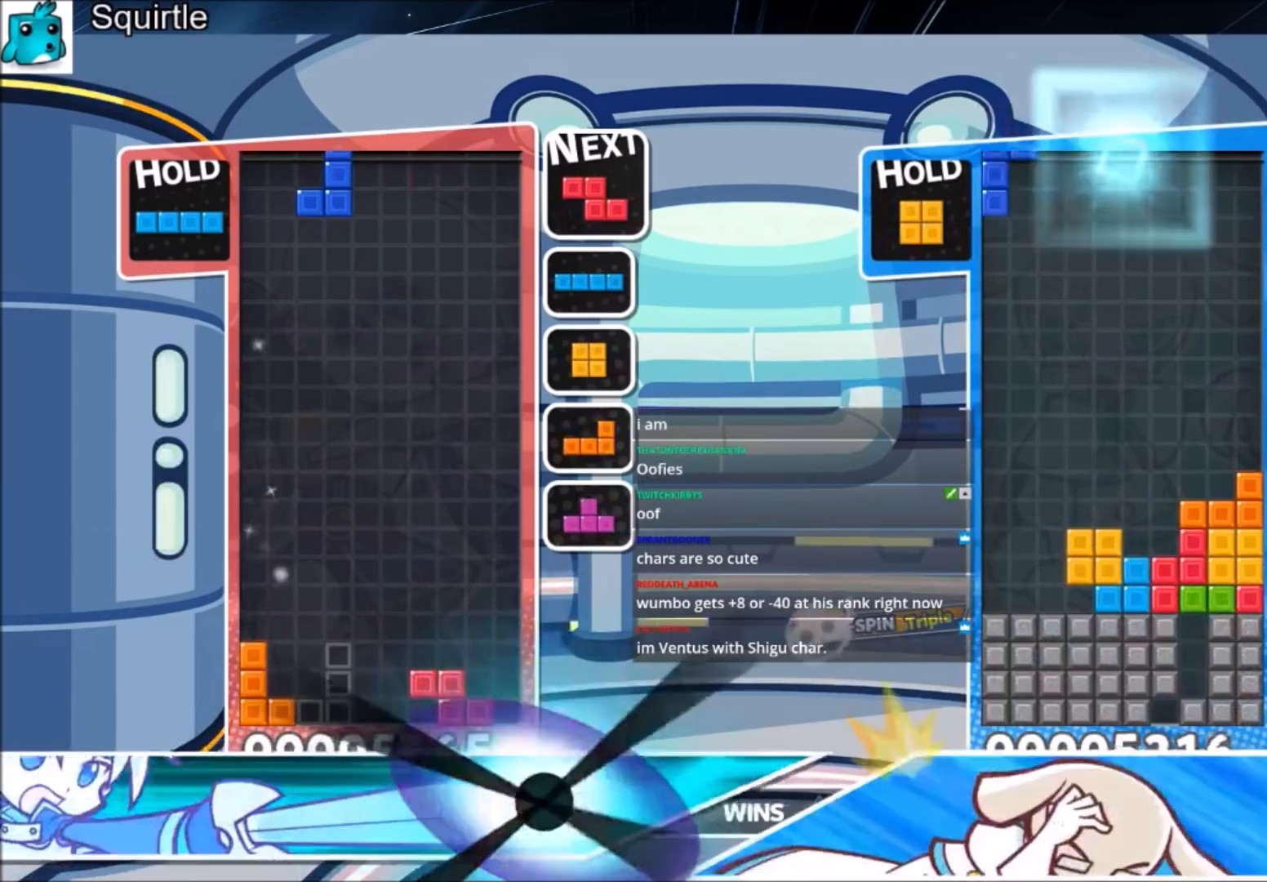
{"keys": [], "events": [[34, "c", "down"], [34, "right", "down"], [234, "c", "up"], [267, "x", "down"], [367, "right", "up"], [401, "down", "down"], [401, "x", "up"], [501, "down", "up"]]}
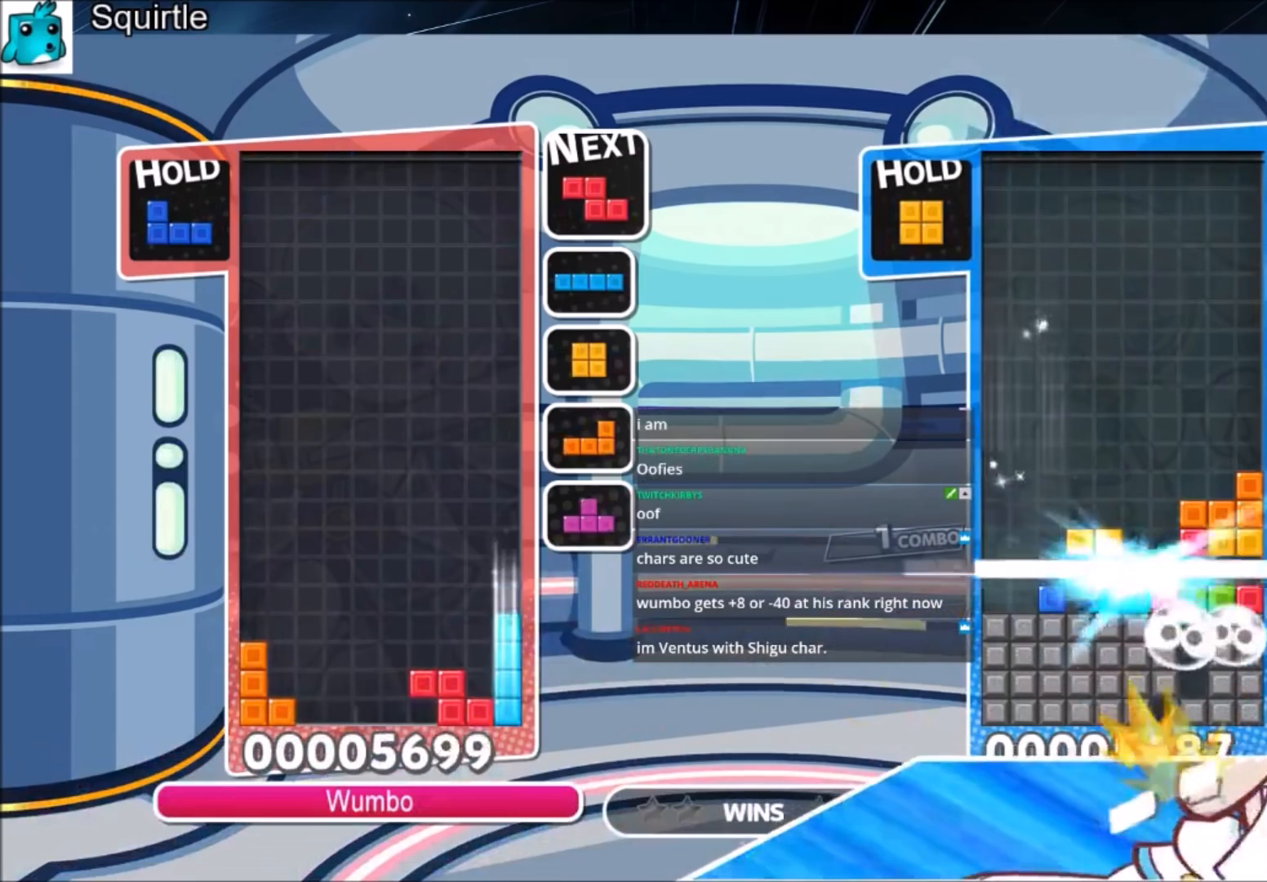
{"keys": ["right", "x"], "events": [[133, "right", "down"], [200, "c", "down"], [300, "x", "down"], [367, "c", "up"], [367, "x", "up"], [467, "x", "down"]]}
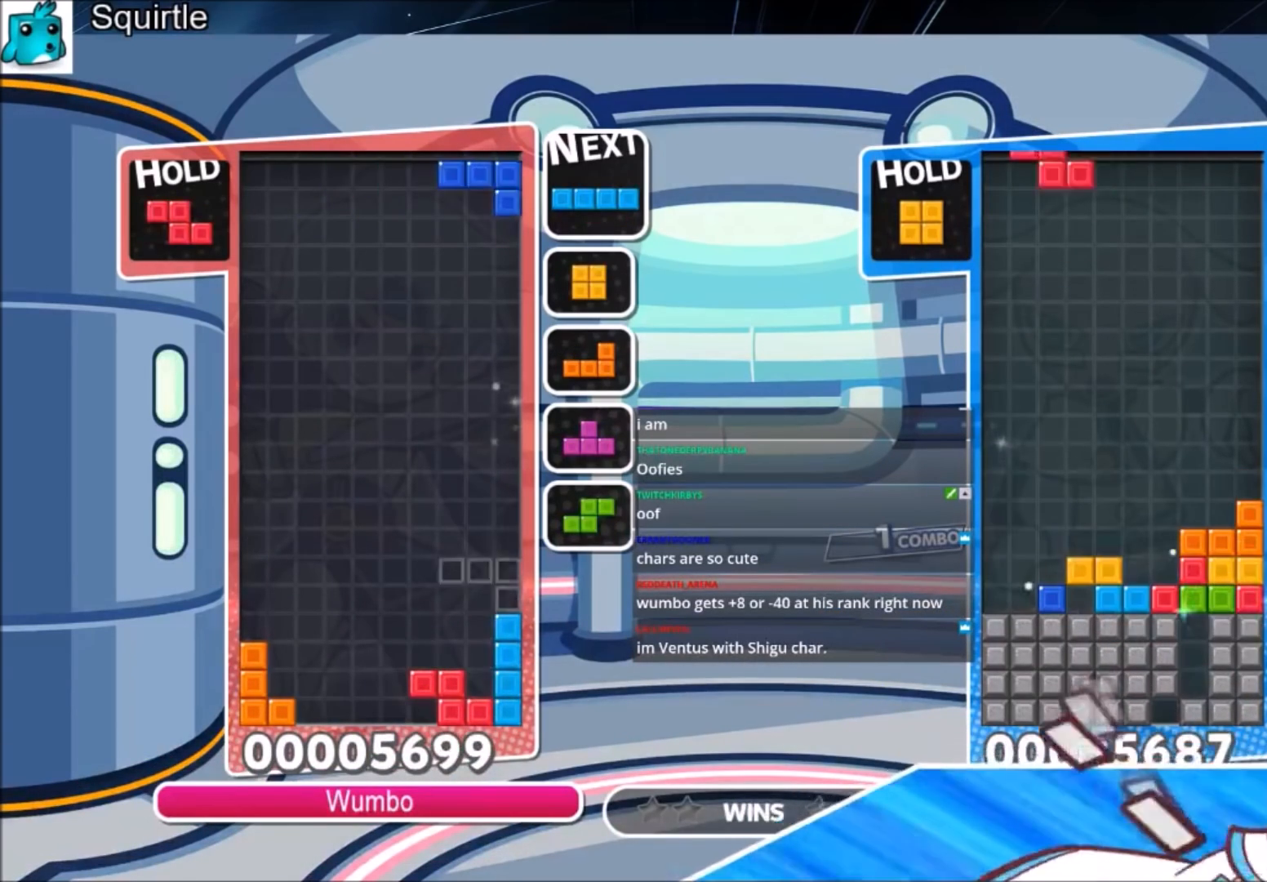
{"keys": ["right"], "events": [[67, "left", "down"], [67, "right", "up"], [100, "down", "down"], [100, "x", "up"], [200, "left", "up"], [200, "right", "down"], [267, "down", "up"]]}
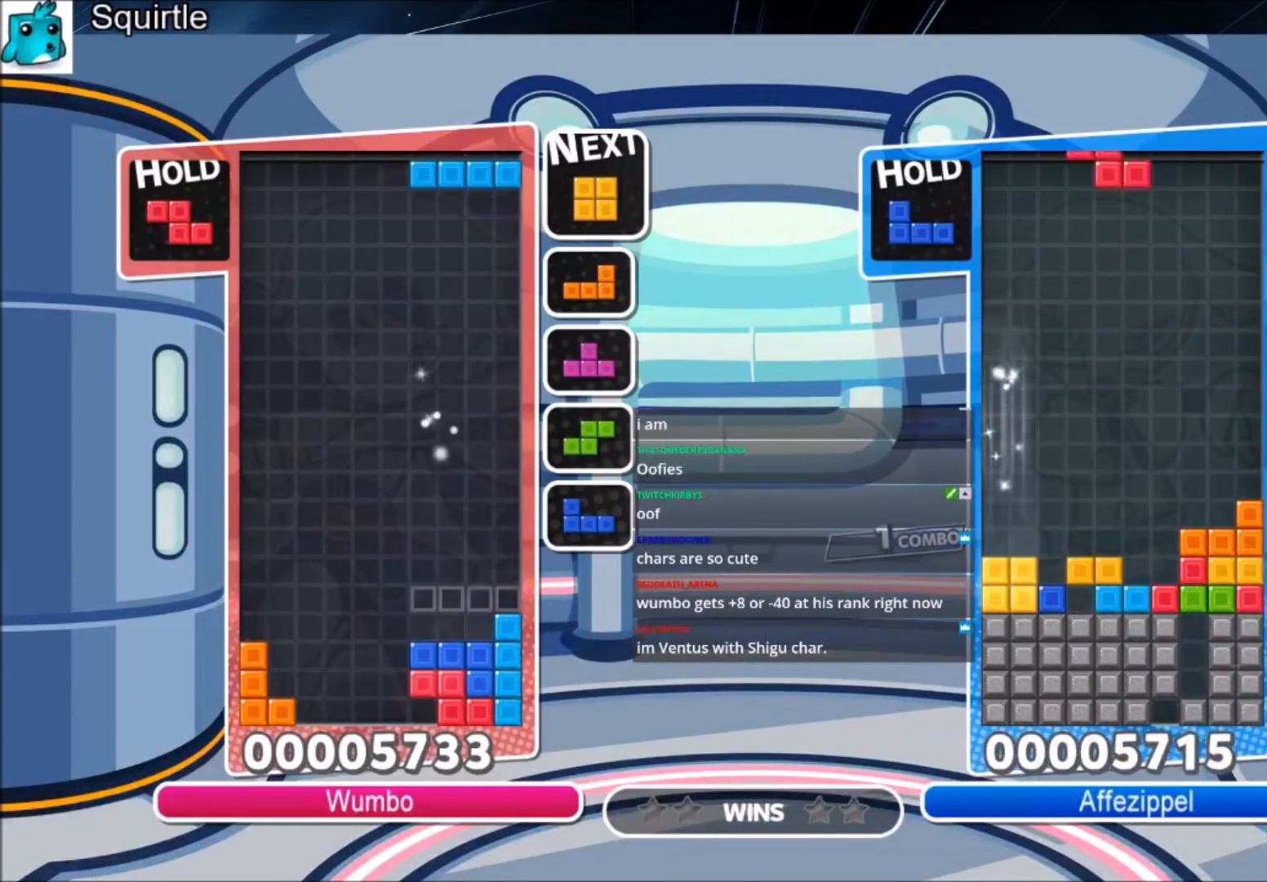
{"keys": ["left"], "events": [[134, "left", "down"], [134, "right", "up"], [167, "down", "down"], [167, "left", "up"], [301, "down", "up"], [334, "left", "down"]]}
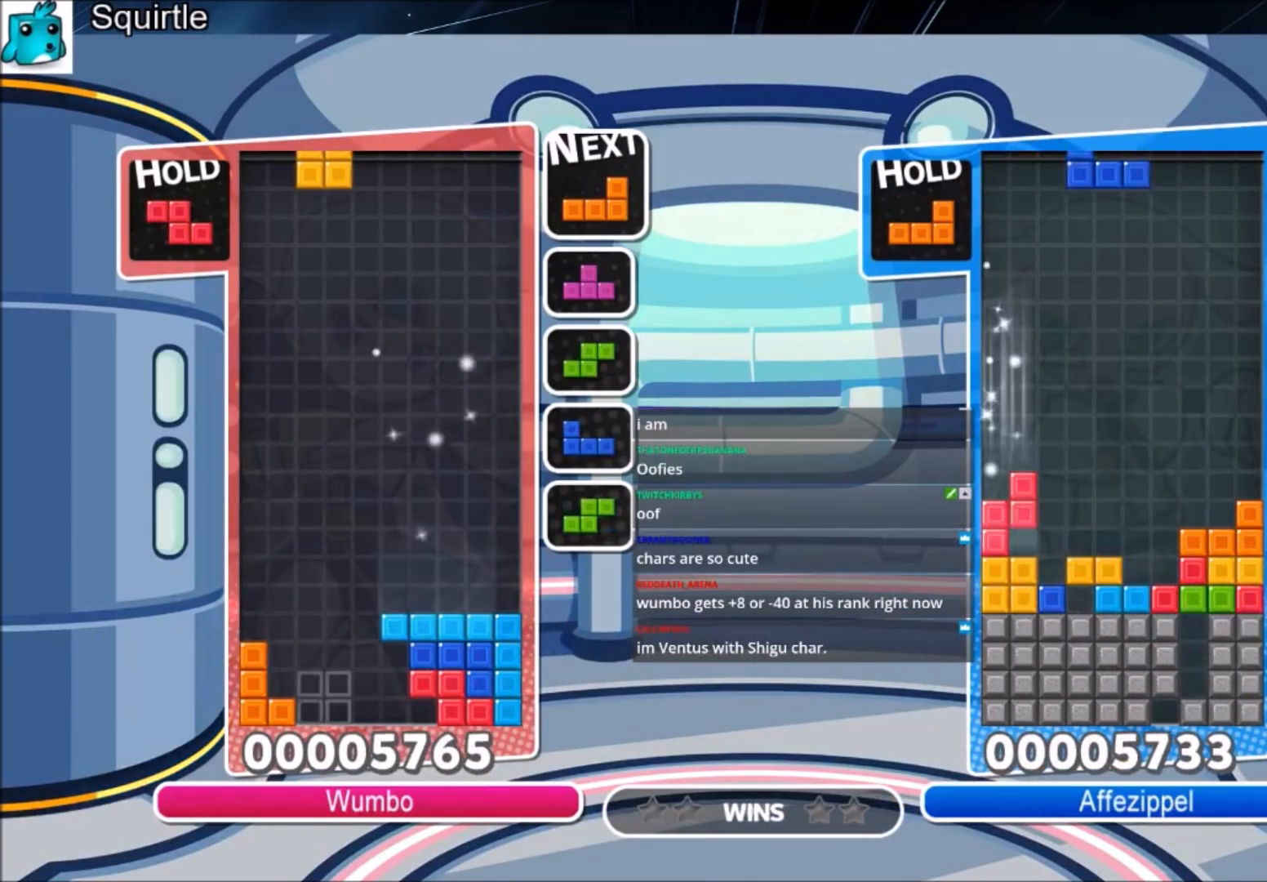
{"keys": ["left"], "events": [[133, "c", "down"], [267, "c", "up"]]}
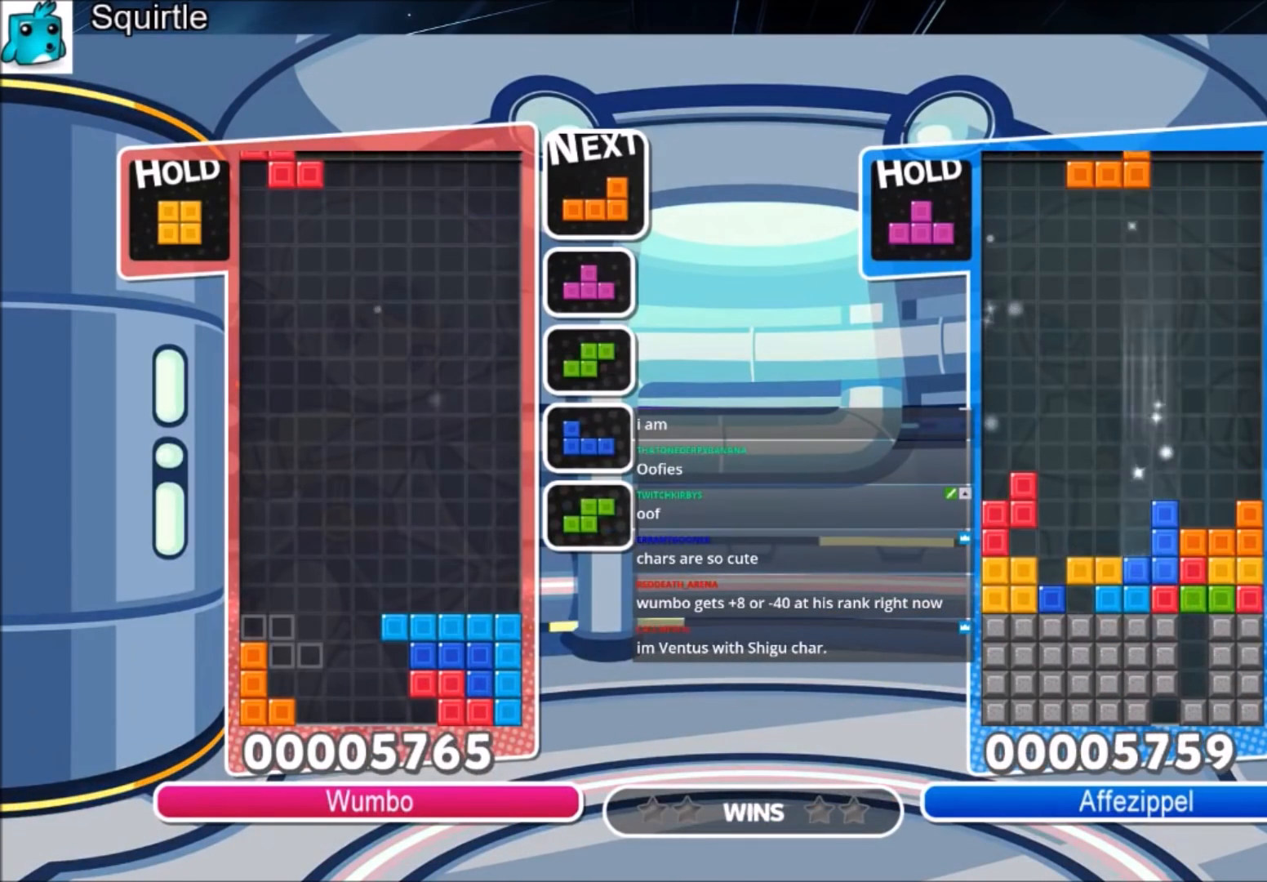
{"keys": ["up"], "events": [[67, "left", "up"], [100, "down", "down"], [201, "down", "up"], [234, "left", "down"], [234, "x", "down"], [301, "up", "down"], [334, "left", "up"], [434, "x", "up"]]}
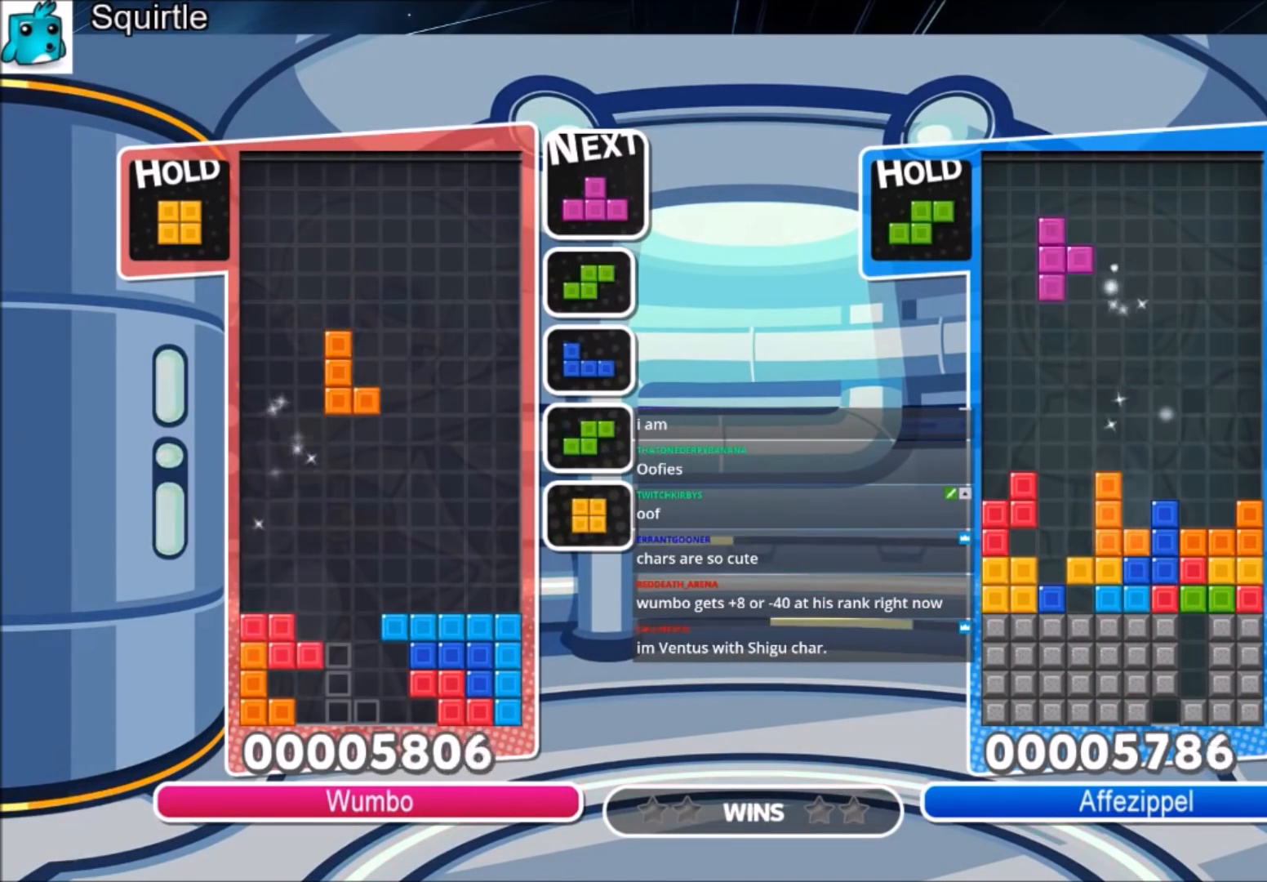
{"keys": ["right", "up"], "events": [[367, "right", "down"]]}
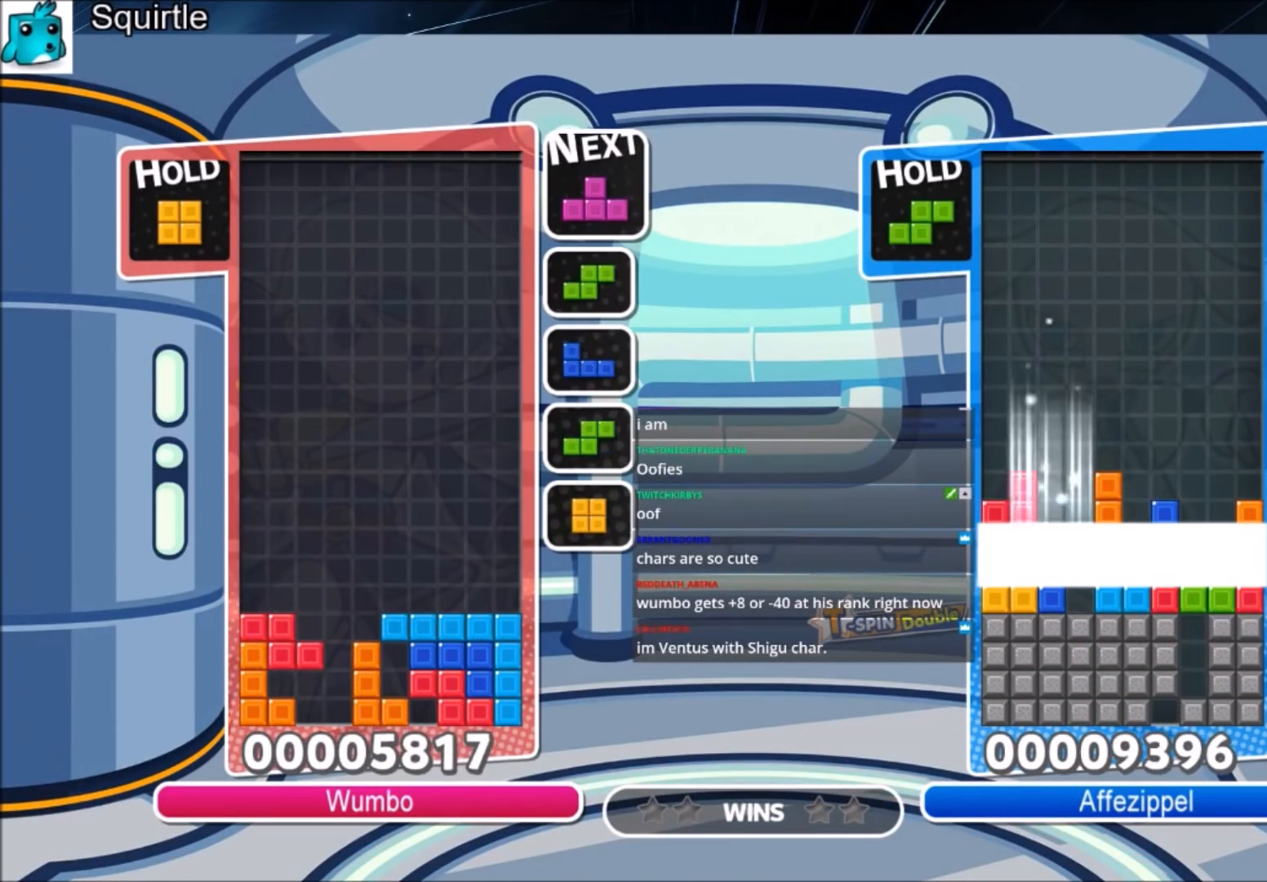
{"keys": ["up", "z"], "events": [[100, "up", "up"], [134, "right", "up"], [201, "down", "down"], [301, "down", "up"], [334, "z", "down"], [367, "up", "down"]]}
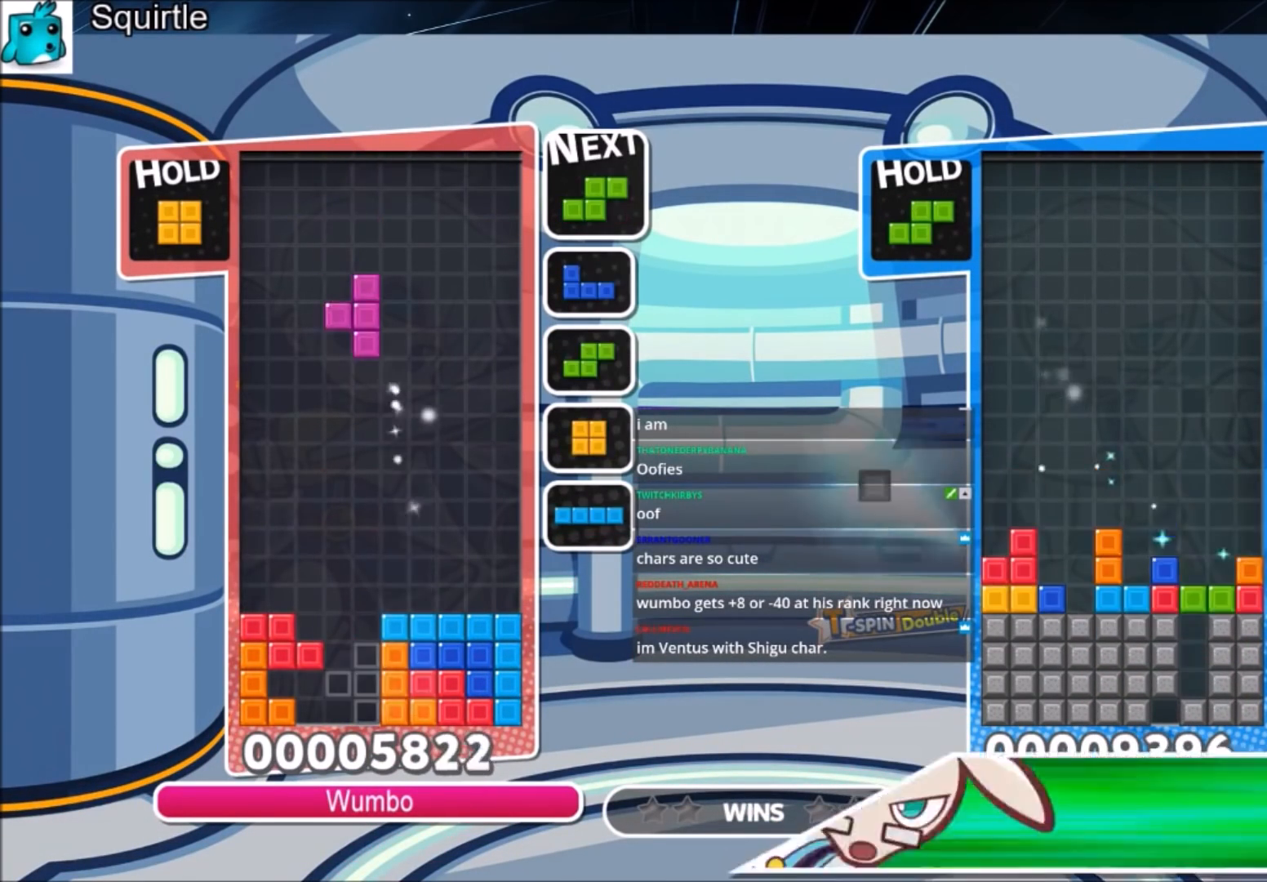
{"keys": ["left", "up", "z"], "events": [[33, "z", "up"], [500, "left", "down"], [500, "z", "down"]]}
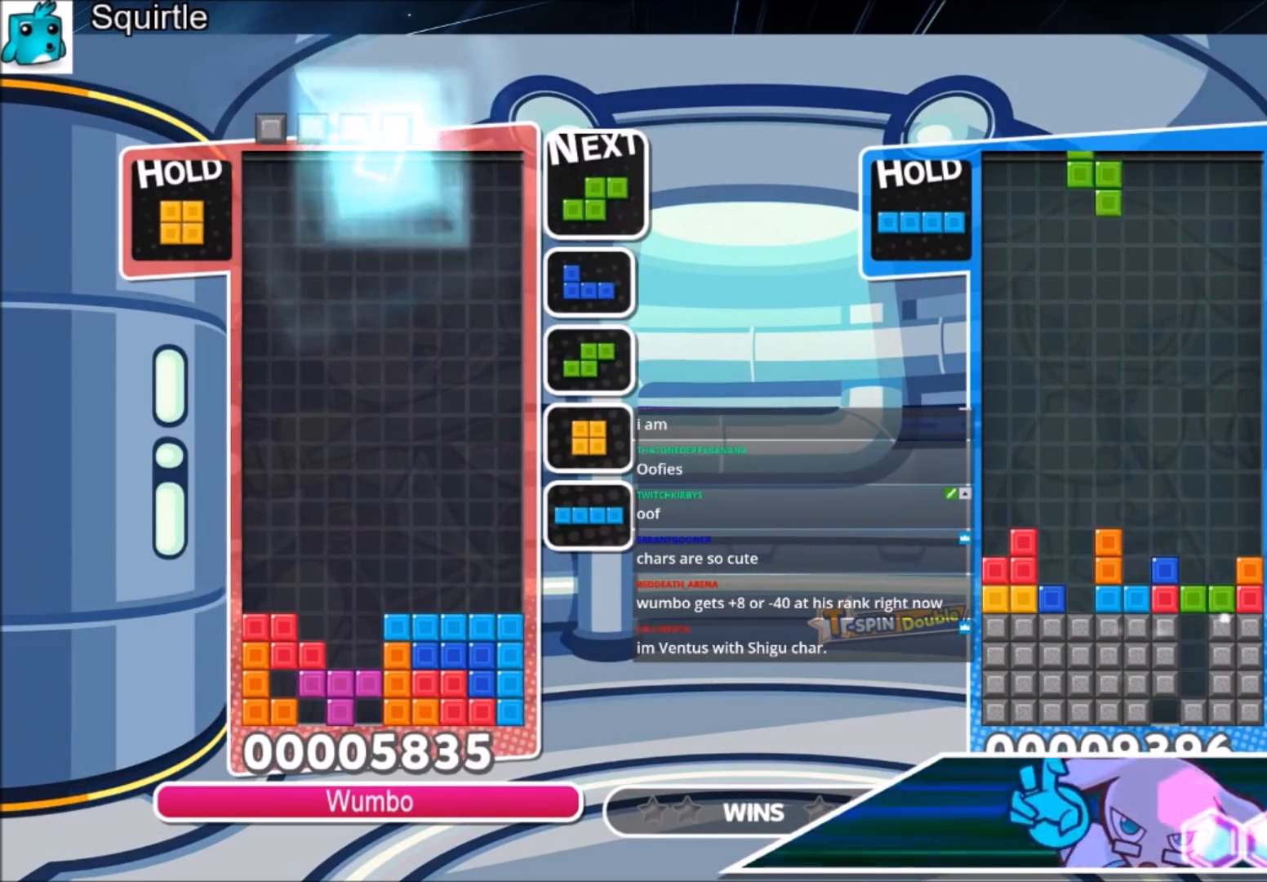
{"keys": [], "events": [[267, "up", "up"], [267, "z", "up"], [367, "down", "down"], [401, "left", "up"], [501, "down", "up"]]}